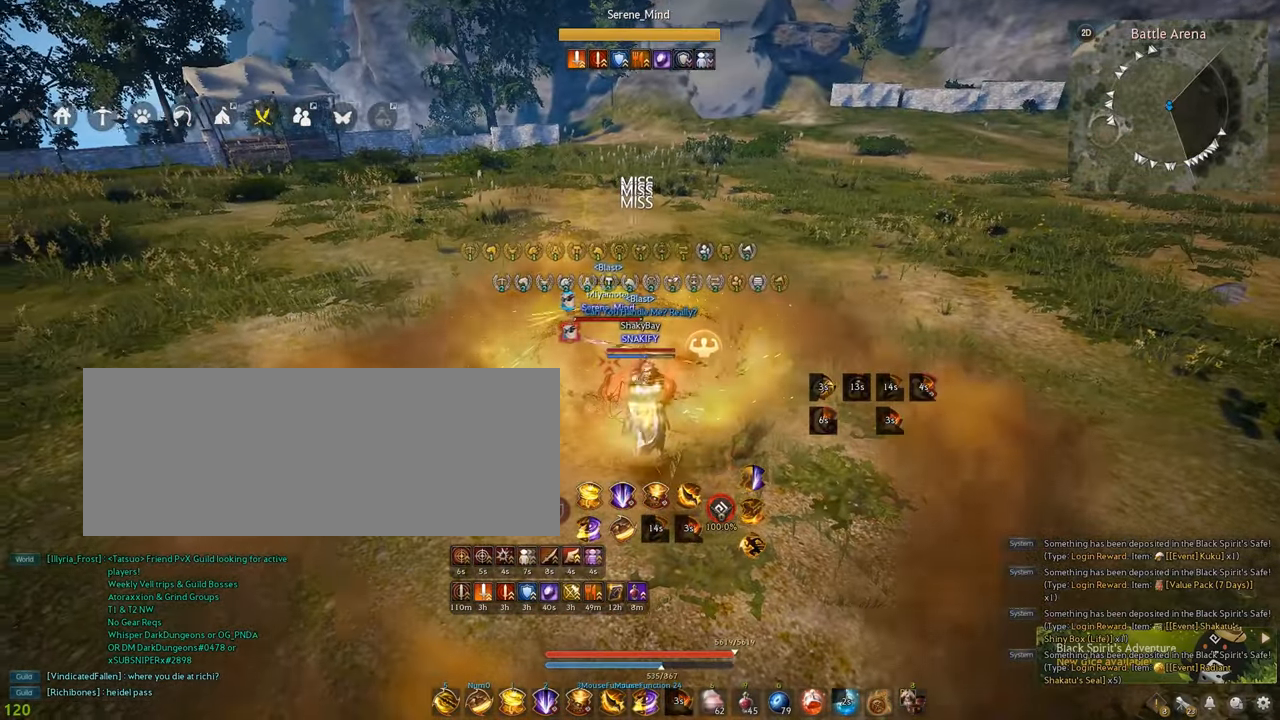
Gameplay with keyboard and mouse; each line is a JSON object with the keys and mouse buttons held at the frame after it. "events" lists presses ("down") and releases ("up") of "a", "c", "d", "e", "f", "q", "s", "shift", "space", "tab", "w", "x", "z", "mouse_left" and "mouse_right" between this image and that frame as [ms after this image, input, new state], when the widget could be followed in between. "mouse_left", "mouse_right" = the "left", "right" buttons of the "mouse" list. No other keys are recorded. Mouse movement is not recorded.
{"keys": [], "mouse": ["left"], "events": [[167, "mouse_right", "up"], [200, "mouse_left", "down"], [250, "shift", "up"]]}
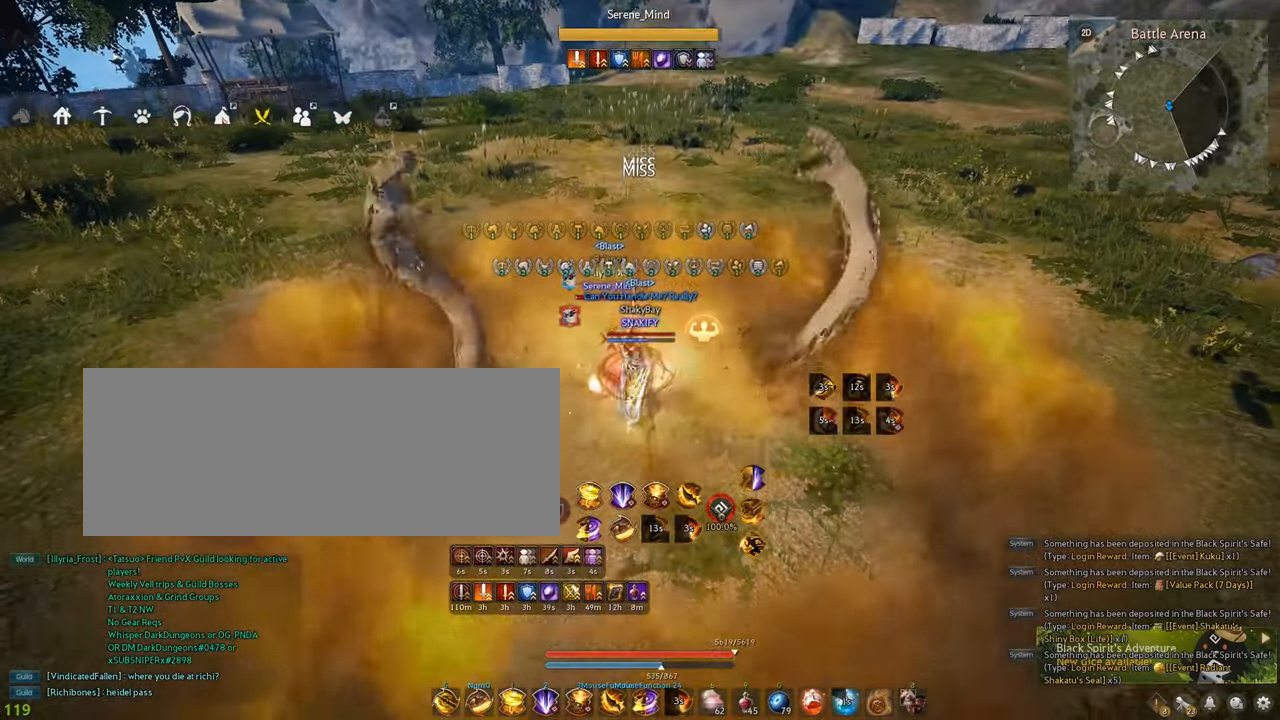
{"keys": [], "mouse": ["left"], "events": []}
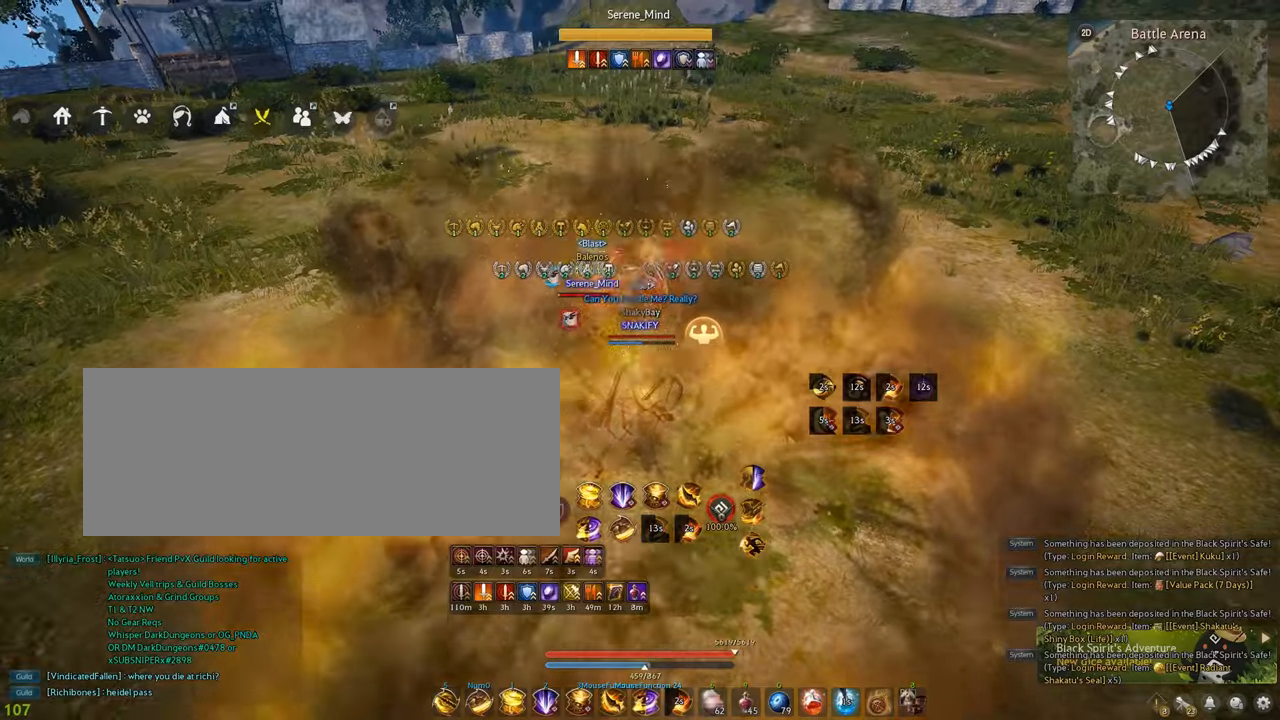
{"keys": [], "mouse": [], "events": [[300, "mouse_left", "up"]]}
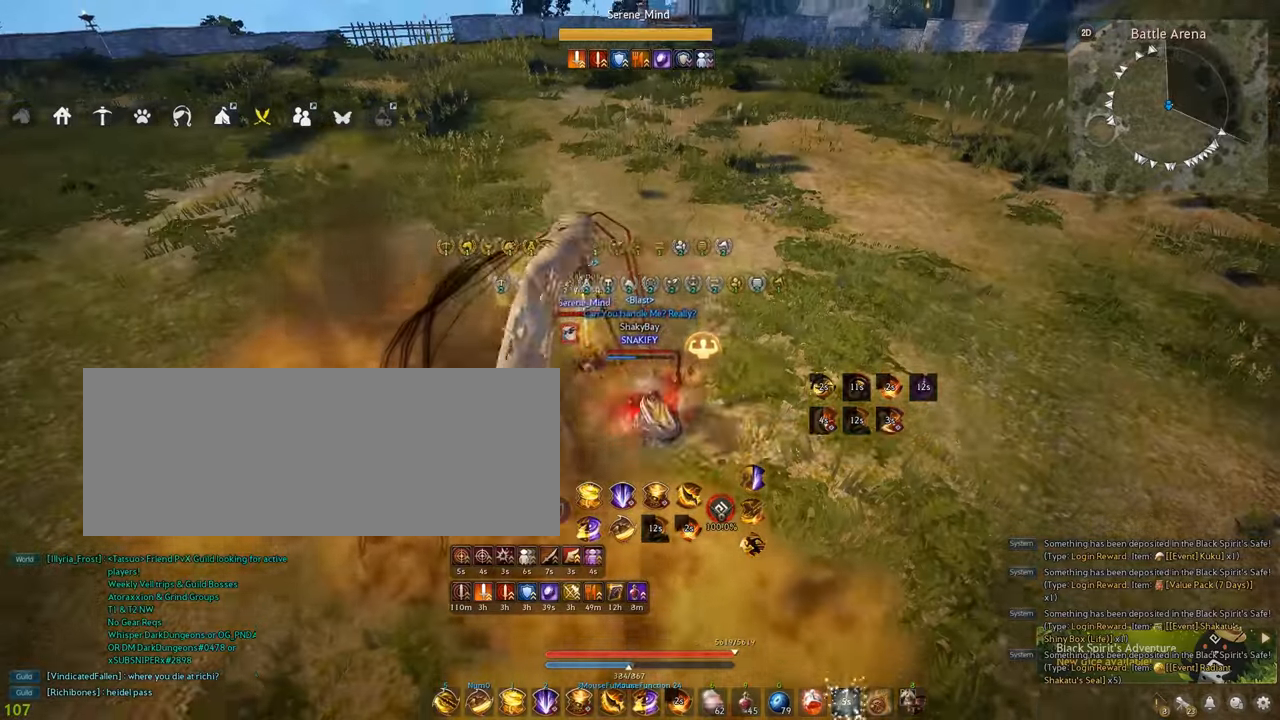
{"keys": [], "mouse": [], "events": []}
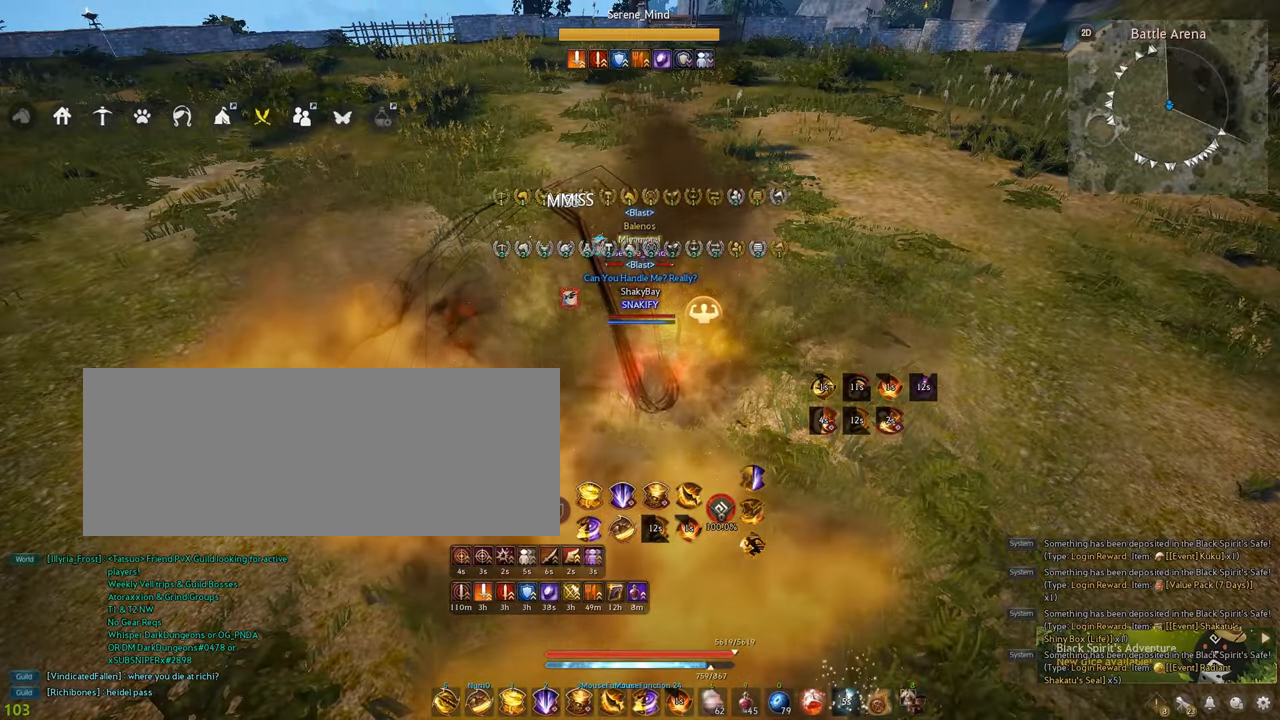
{"keys": [], "mouse": [], "events": []}
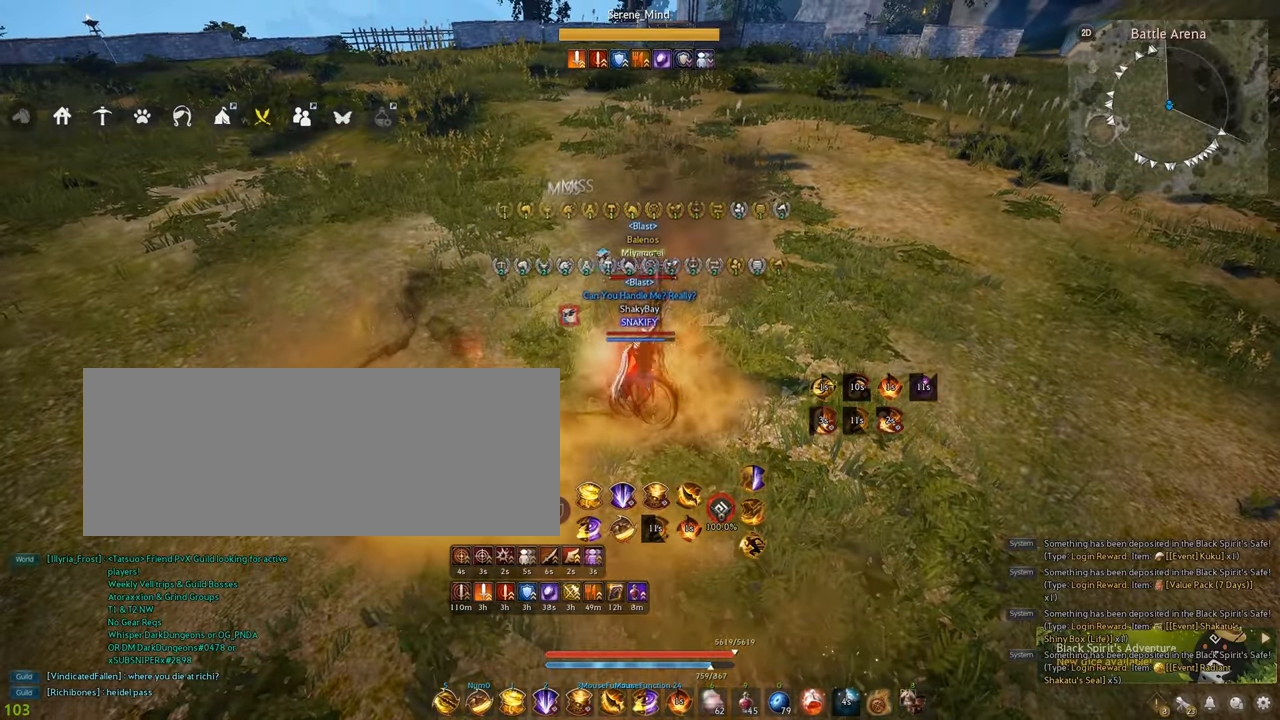
{"keys": [], "mouse": [], "events": []}
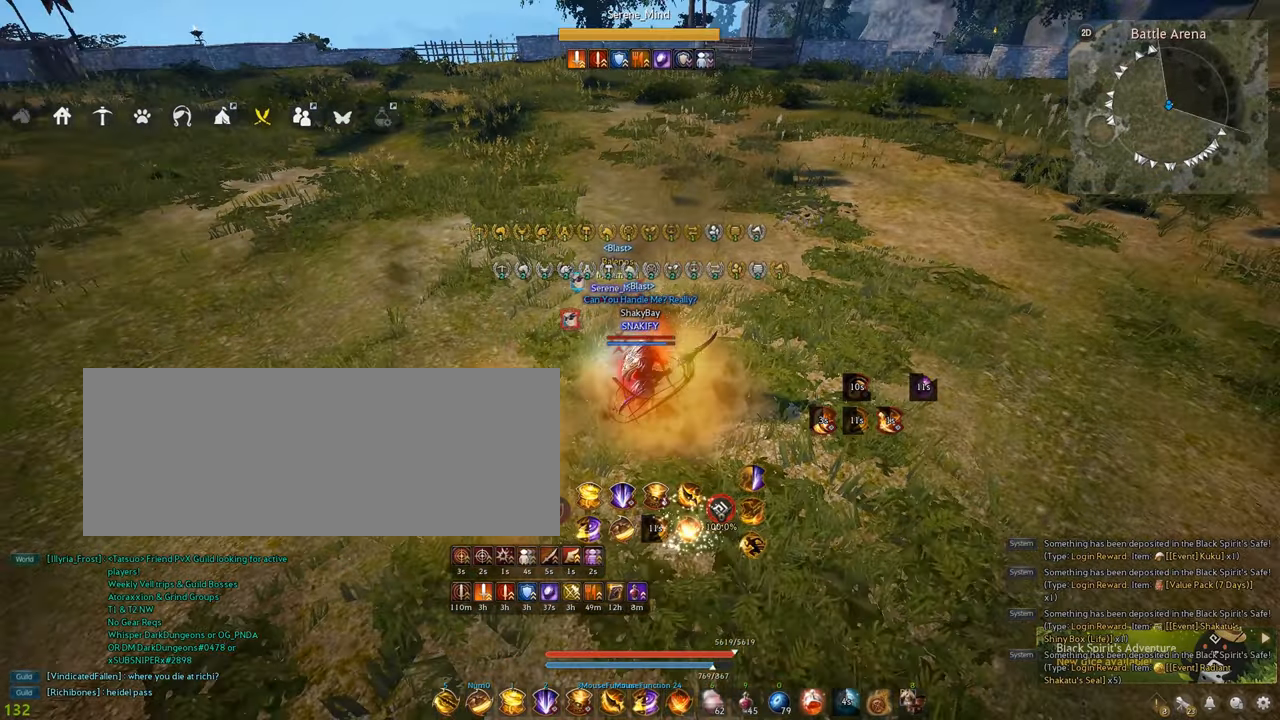
{"keys": [], "mouse": [], "events": []}
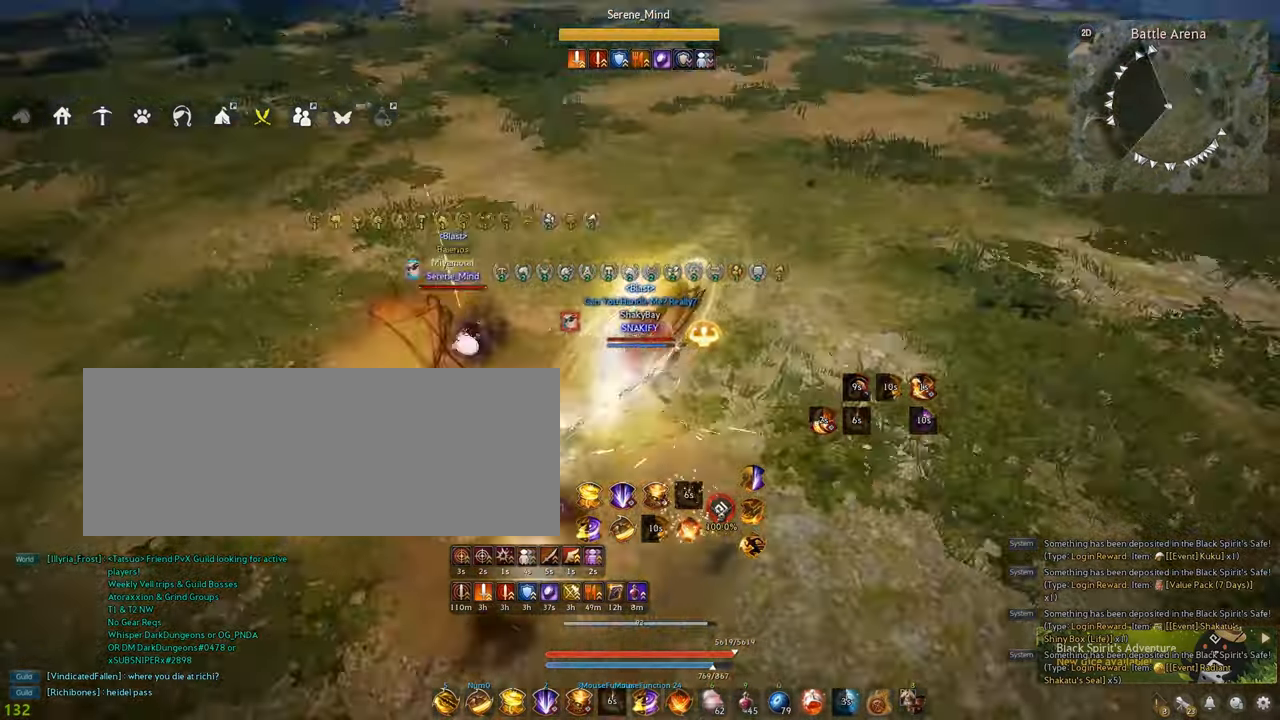
{"keys": ["s"], "mouse": [], "events": [[267, "s", "down"], [334, "mouse_left", "down"], [500, "mouse_left", "up"]]}
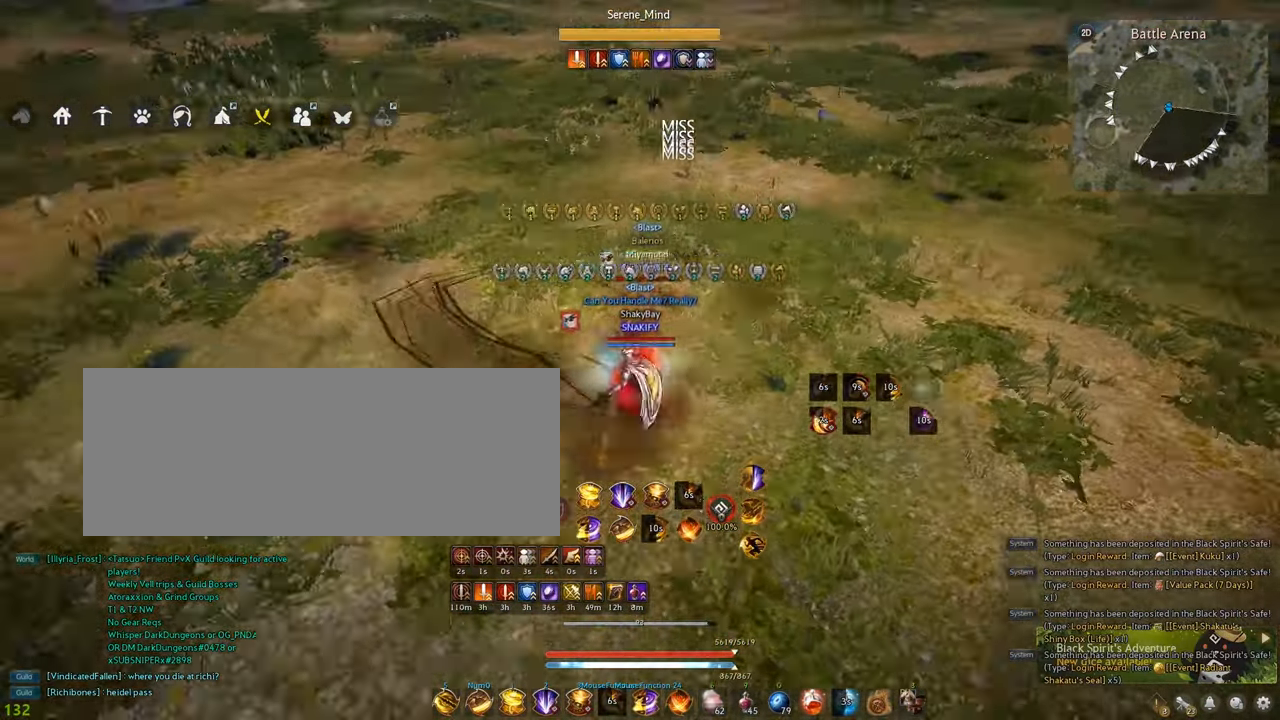
{"keys": ["f", "shift"], "mouse": [], "events": [[150, "s", "up"], [217, "shift", "down"], [300, "f", "down"]]}
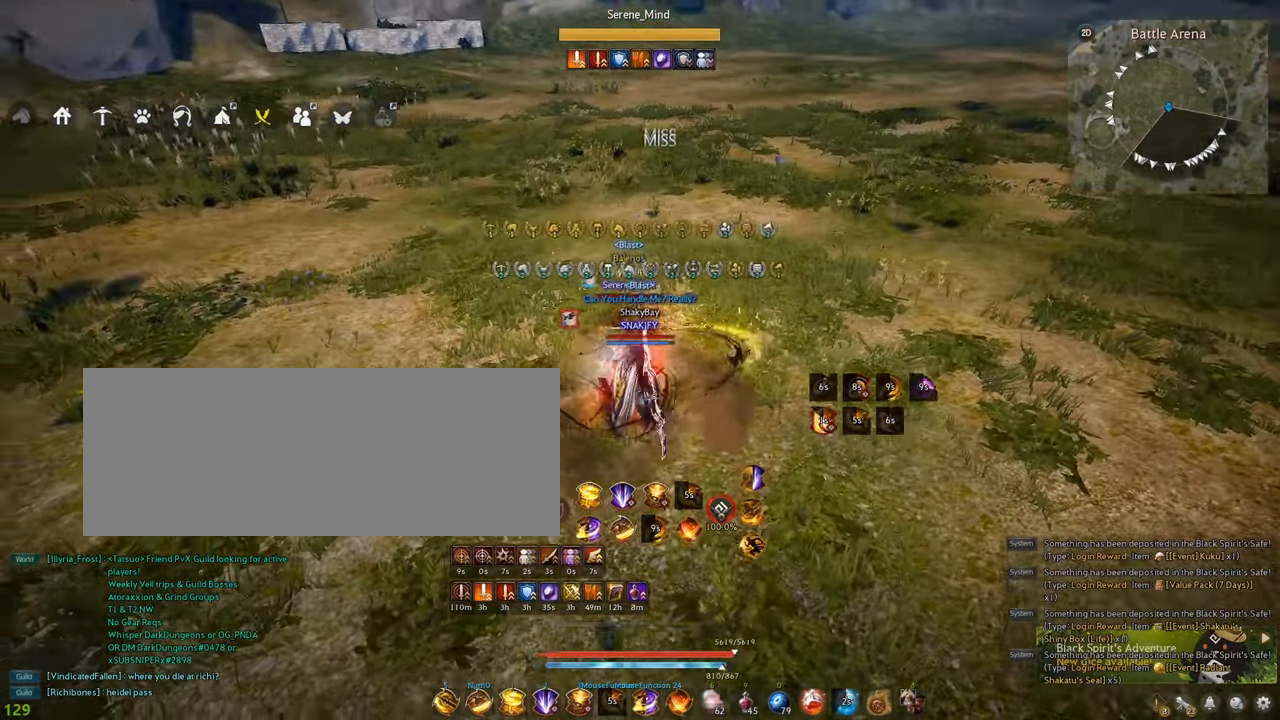
{"keys": [], "mouse": [], "events": [[350, "shift", "up"], [367, "f", "up"]]}
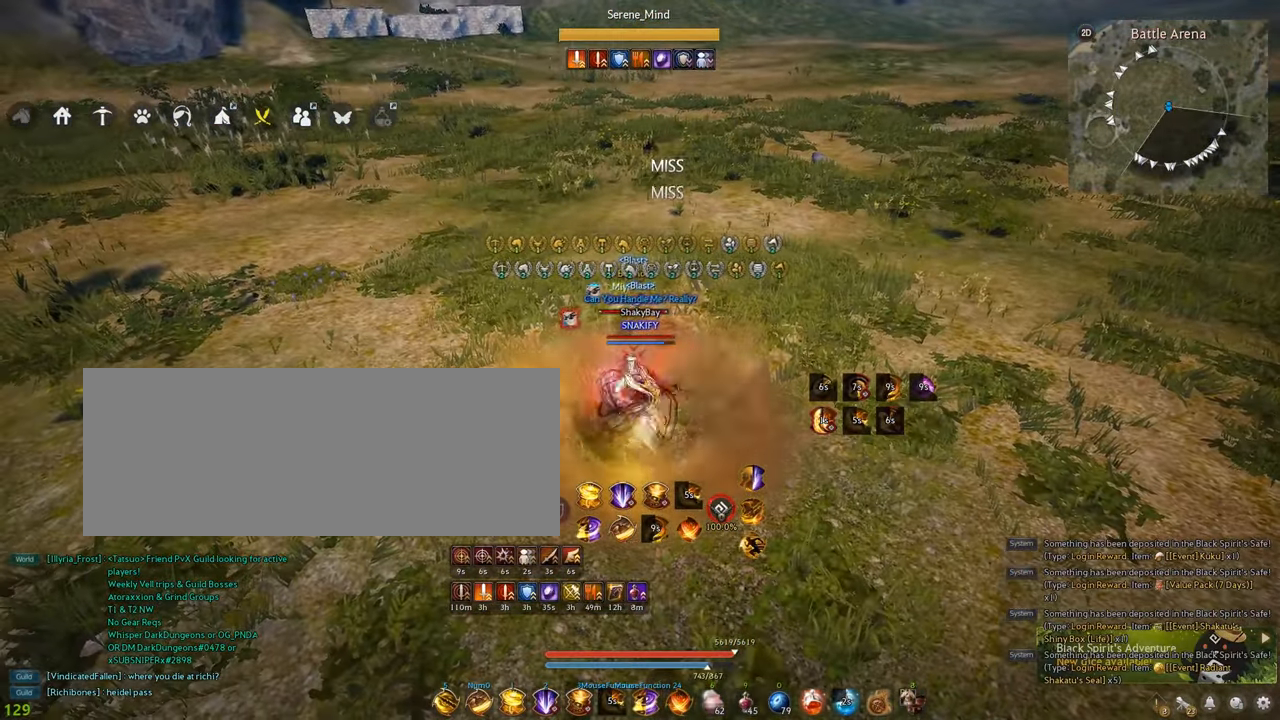
{"keys": ["shift"], "mouse": [], "events": [[134, "space", "down"], [334, "shift", "down"], [350, "space", "up"]]}
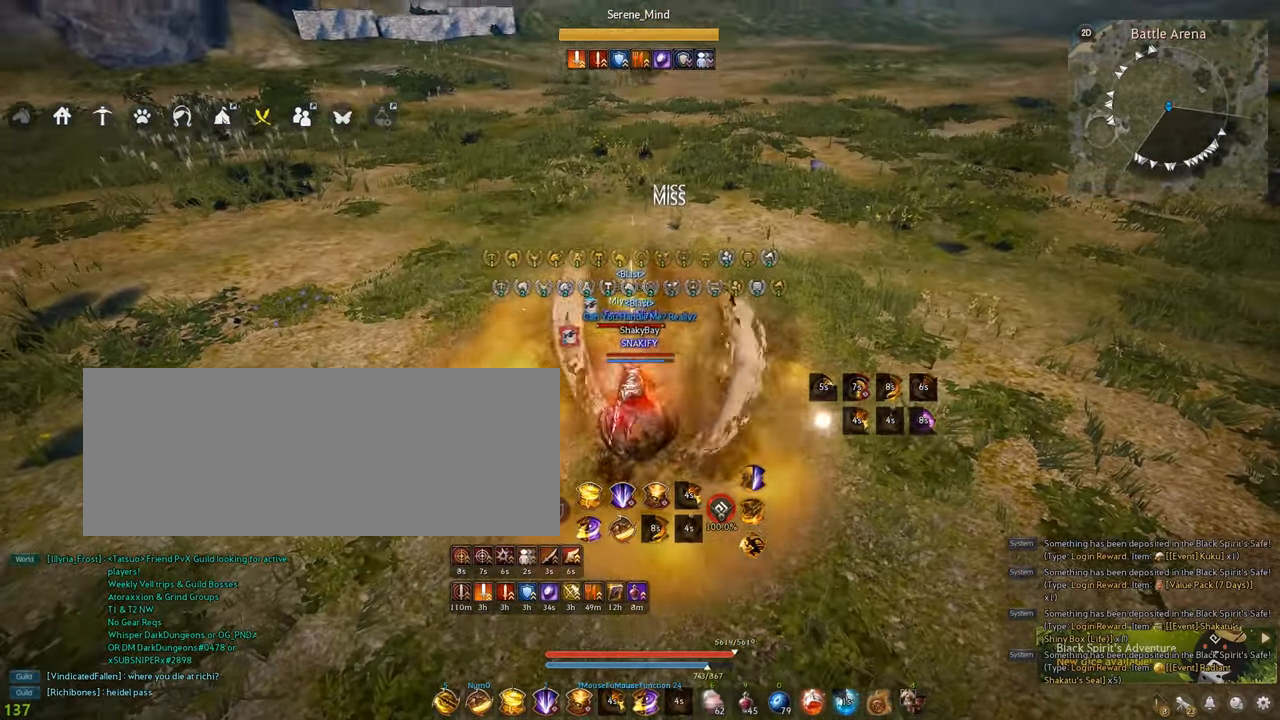
{"keys": ["shift"], "mouse": ["left"], "events": [[34, "mouse_left", "down"]]}
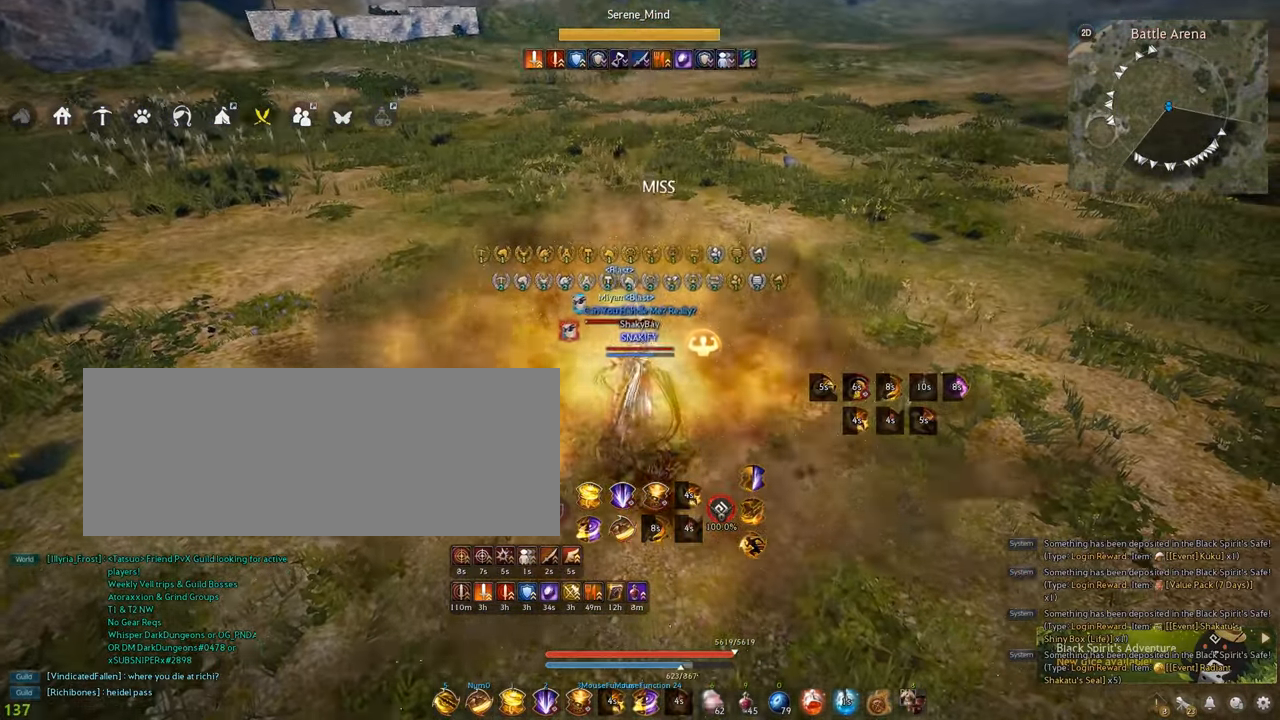
{"keys": ["shift"], "mouse": ["left"], "events": [[117, "mouse_left", "up"], [184, "mouse_left", "down"]]}
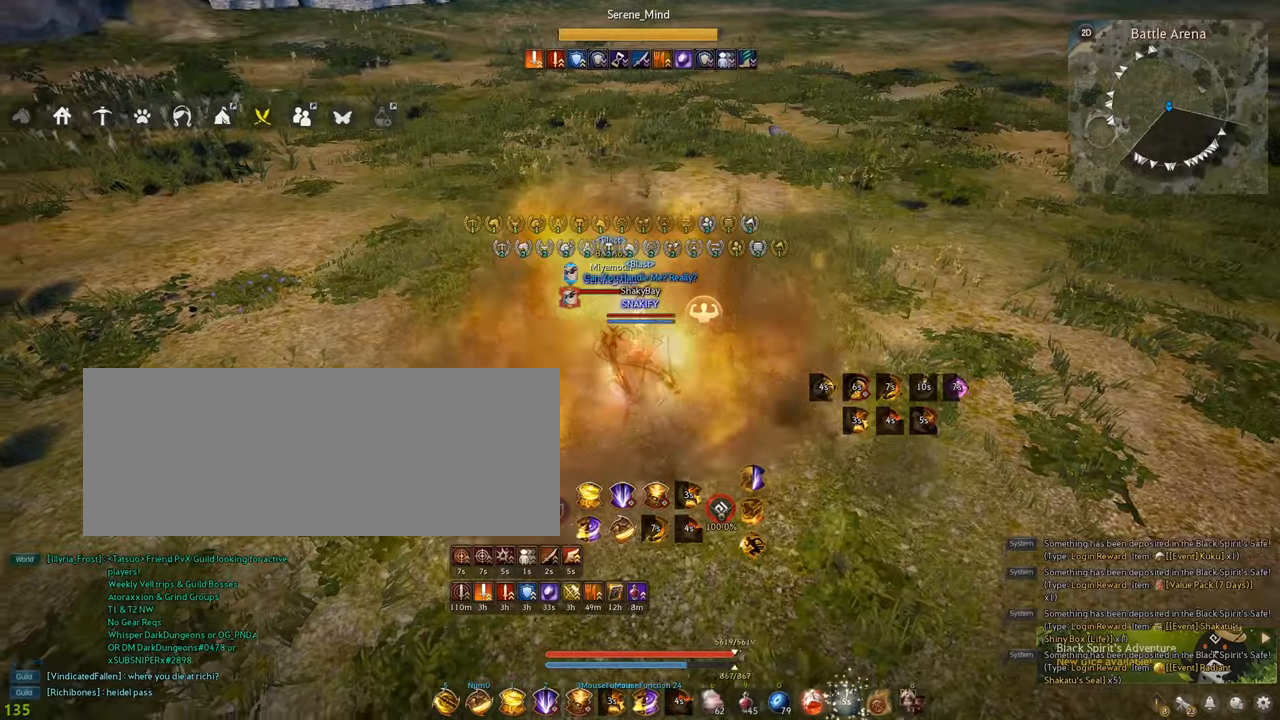
{"keys": ["shift"], "mouse": ["left"], "events": []}
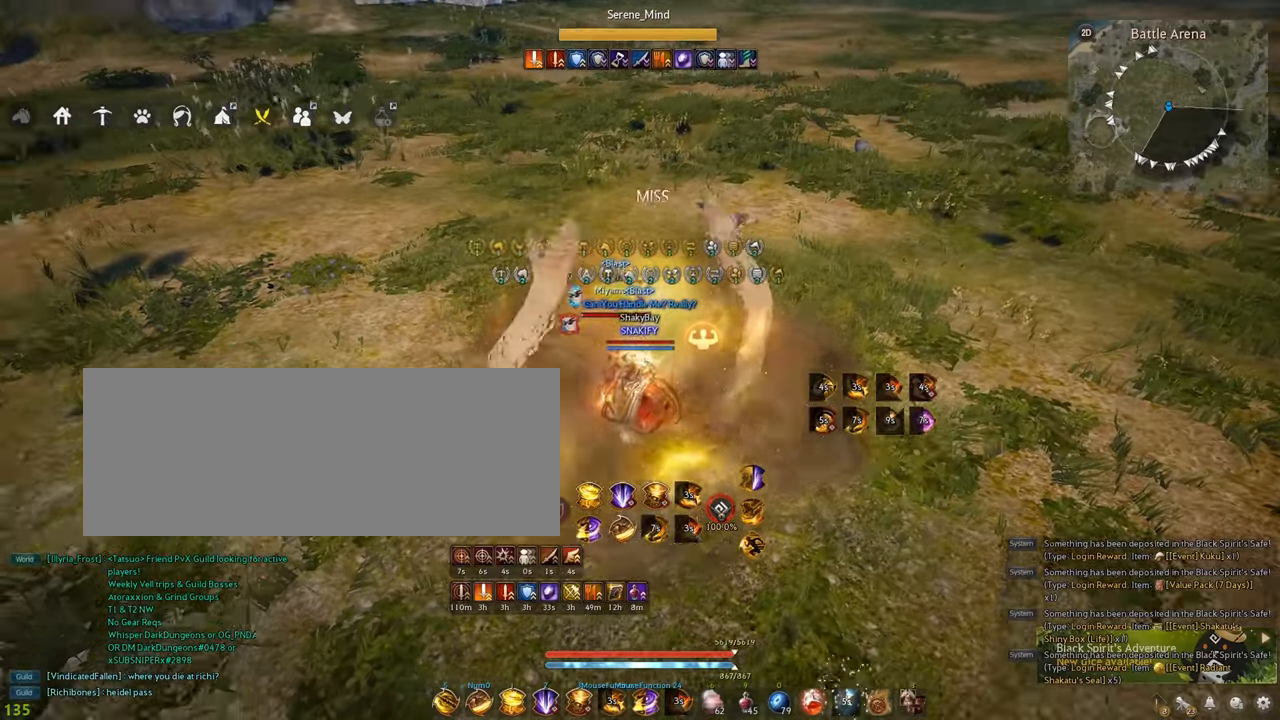
{"keys": ["shift", "x"], "mouse": [], "events": [[450, "x", "down"], [467, "mouse_left", "up"]]}
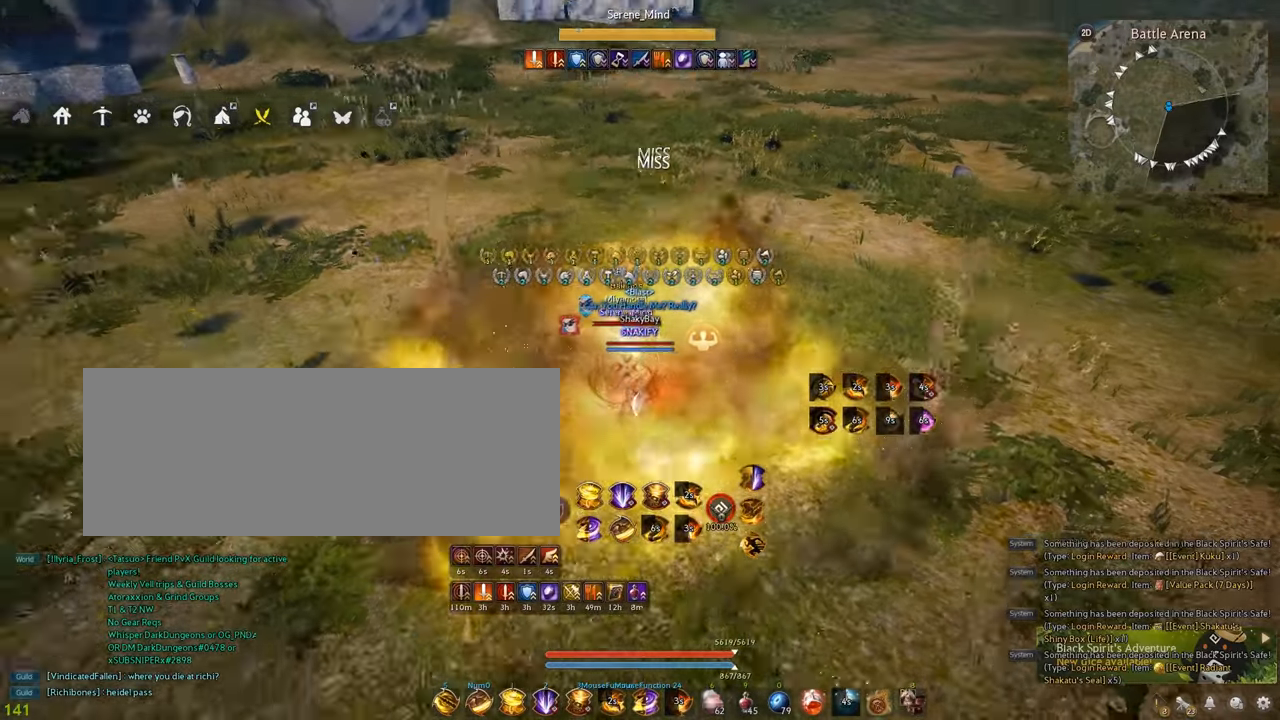
{"keys": ["shift", "x"], "mouse": [], "events": [[50, "x", "up"], [84, "x", "down"], [184, "x", "up"], [234, "x", "down"], [317, "x", "up"], [384, "x", "down"], [467, "x", "up"], [500, "x", "down"]]}
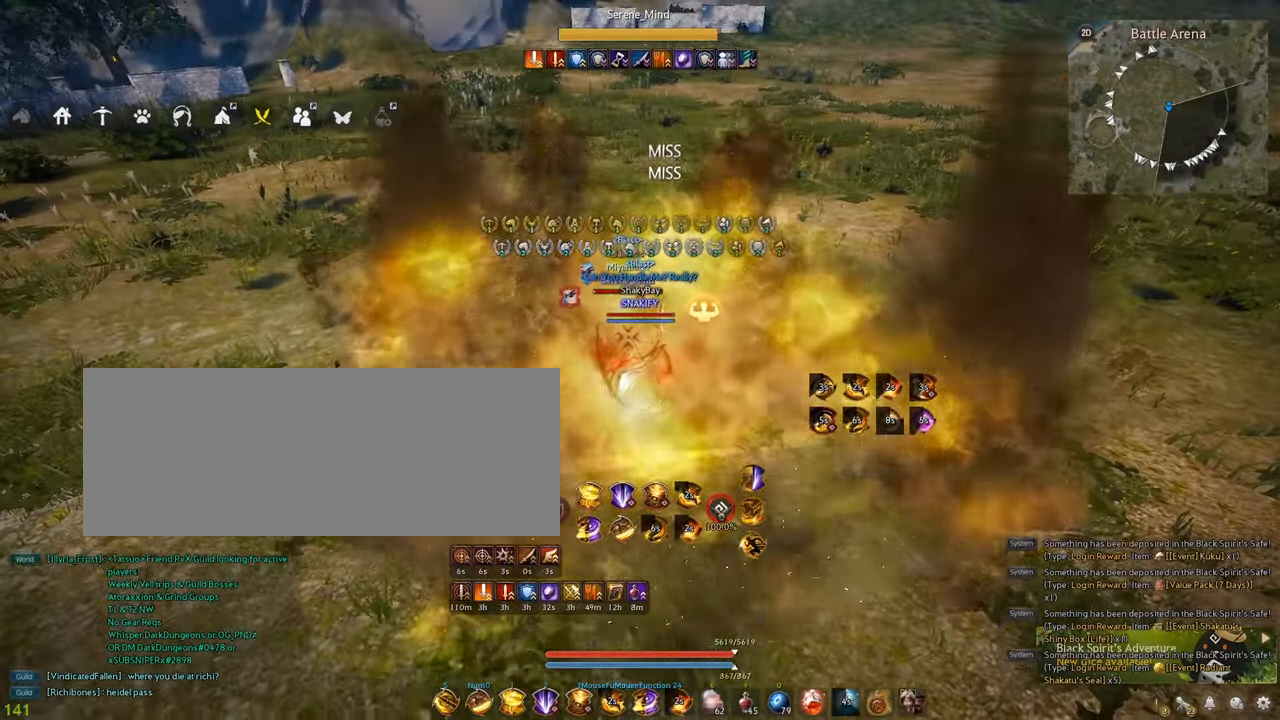
{"keys": ["shift", "x"], "mouse": [], "events": [[100, "x", "up"], [134, "x", "down"], [217, "x", "up"], [250, "x", "down"]]}
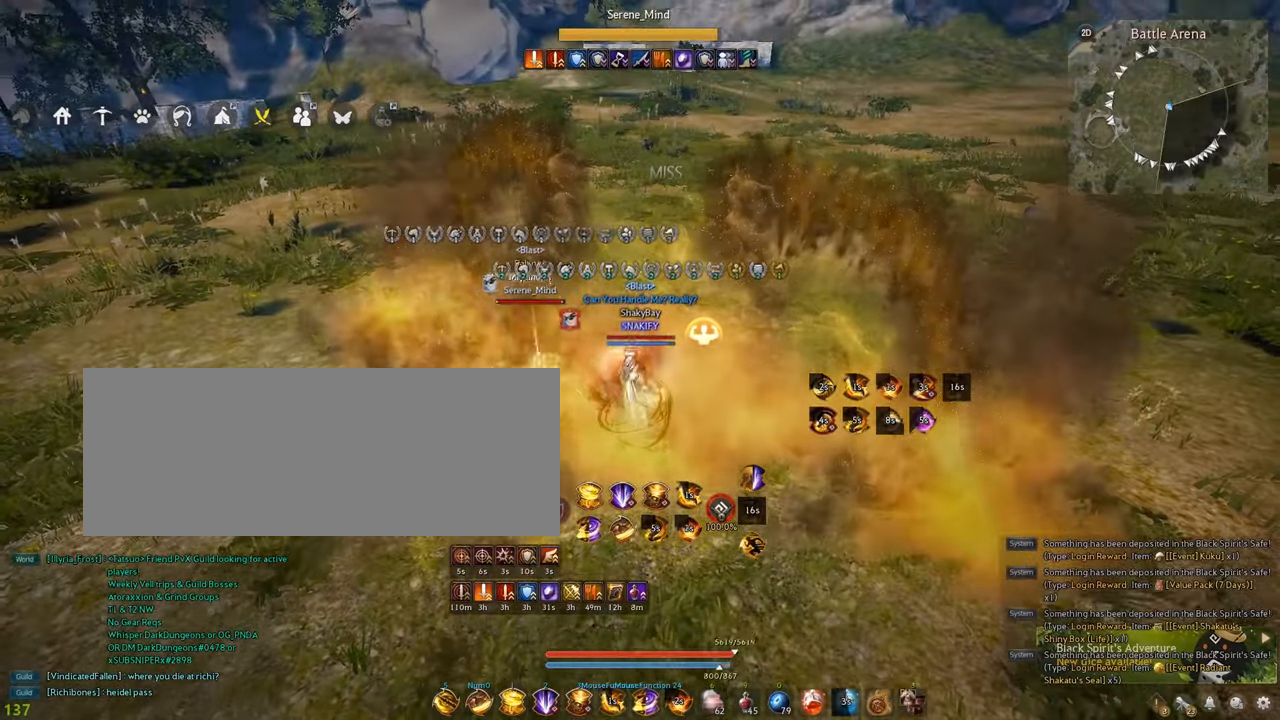
{"keys": ["shift", "x"], "mouse": [], "events": []}
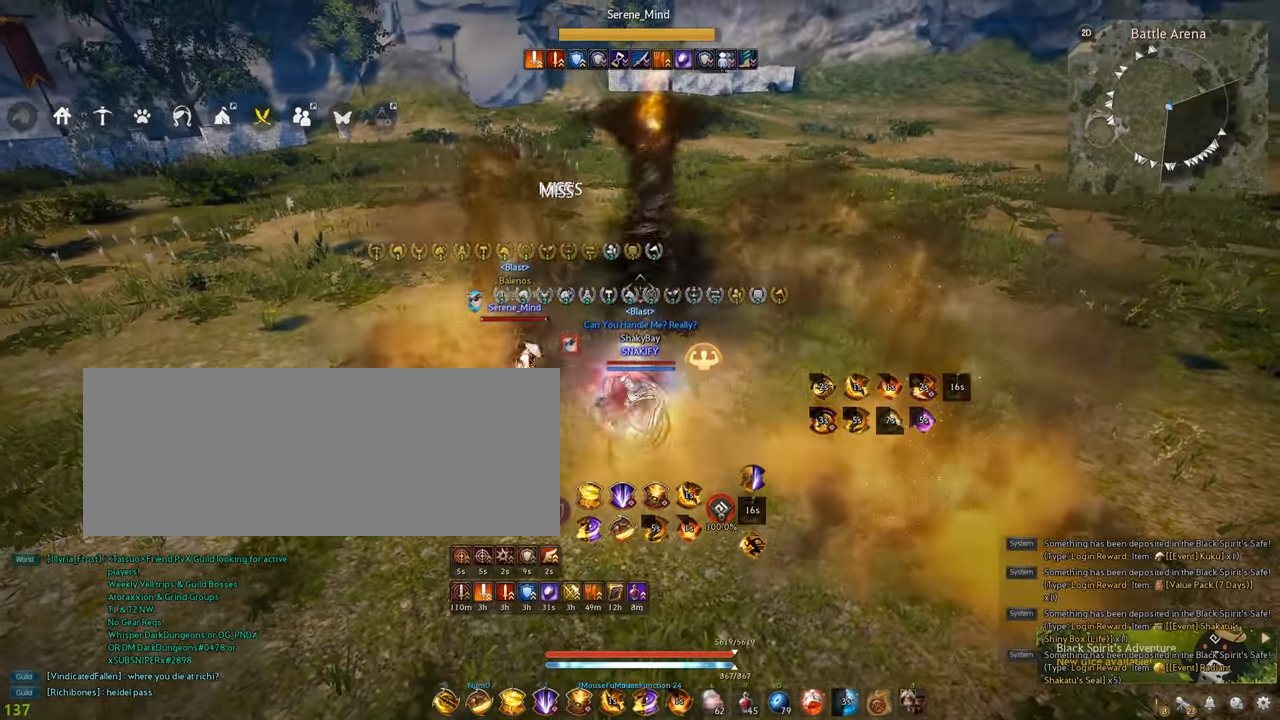
{"keys": ["shift"], "mouse": [], "events": [[434, "x", "up"]]}
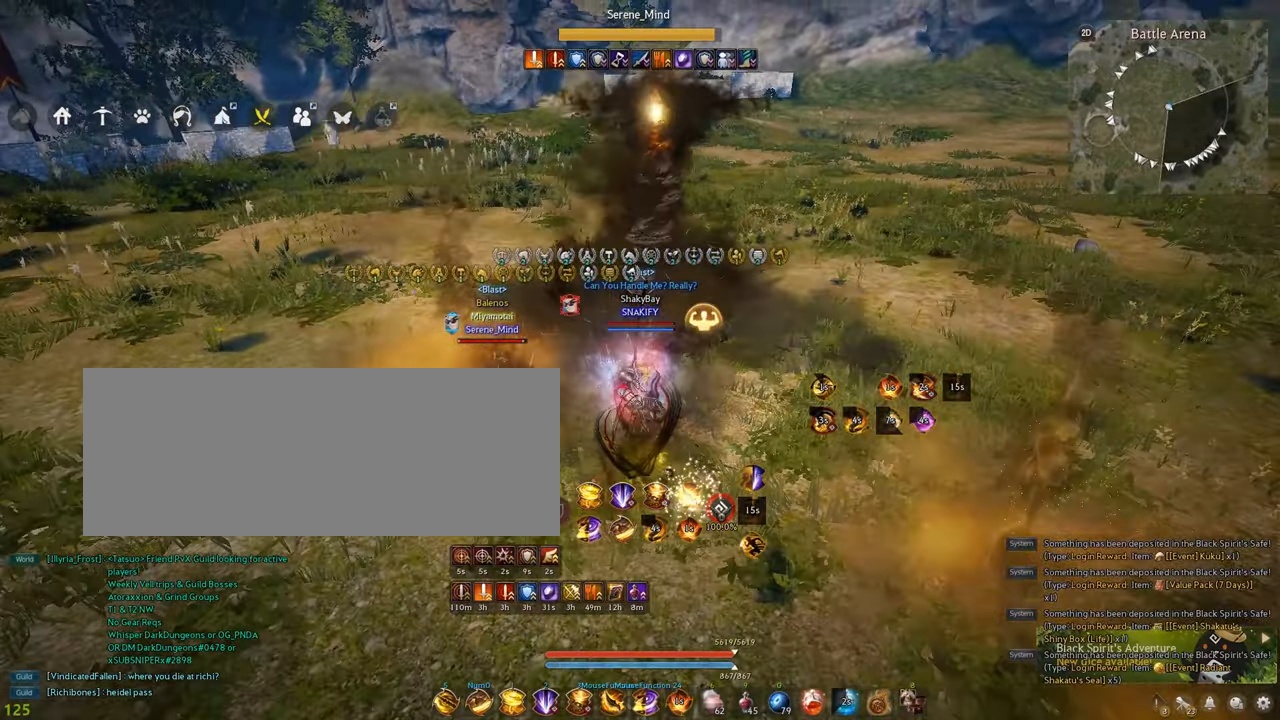
{"keys": [], "mouse": [], "events": [[50, "d", "down"], [167, "d", "up"], [184, "shift", "up"]]}
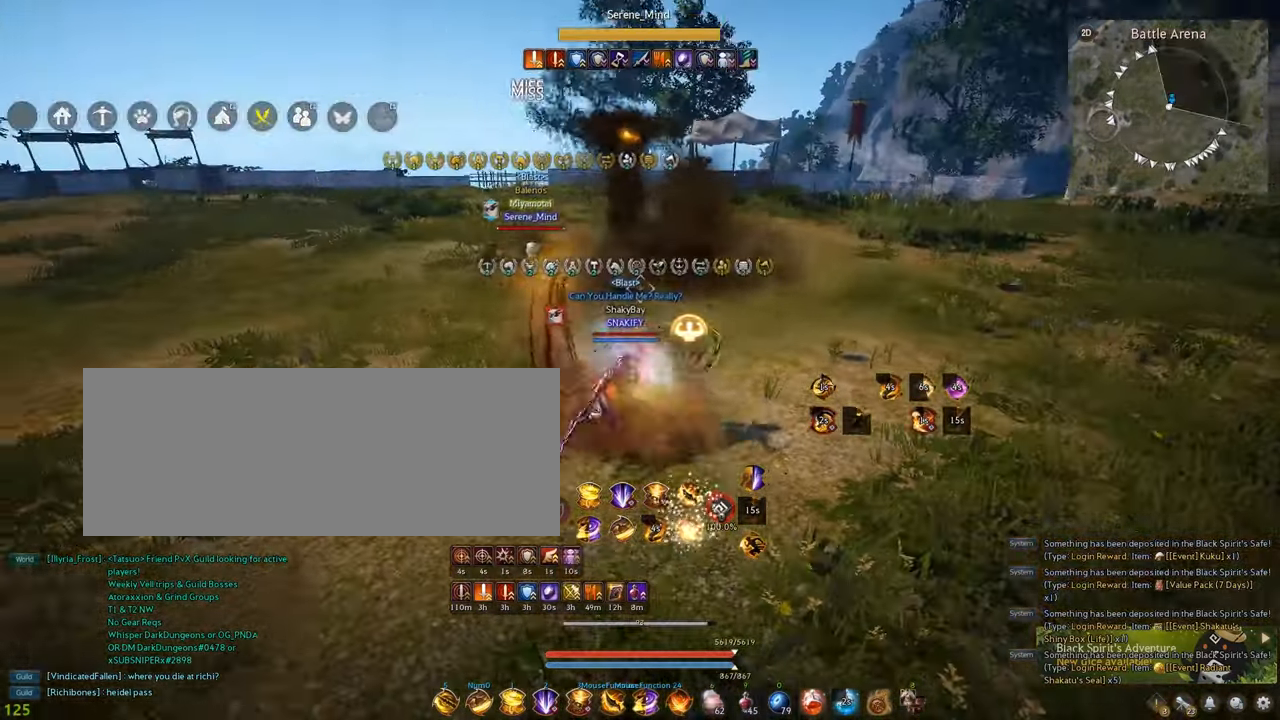
{"keys": [], "mouse": [], "events": []}
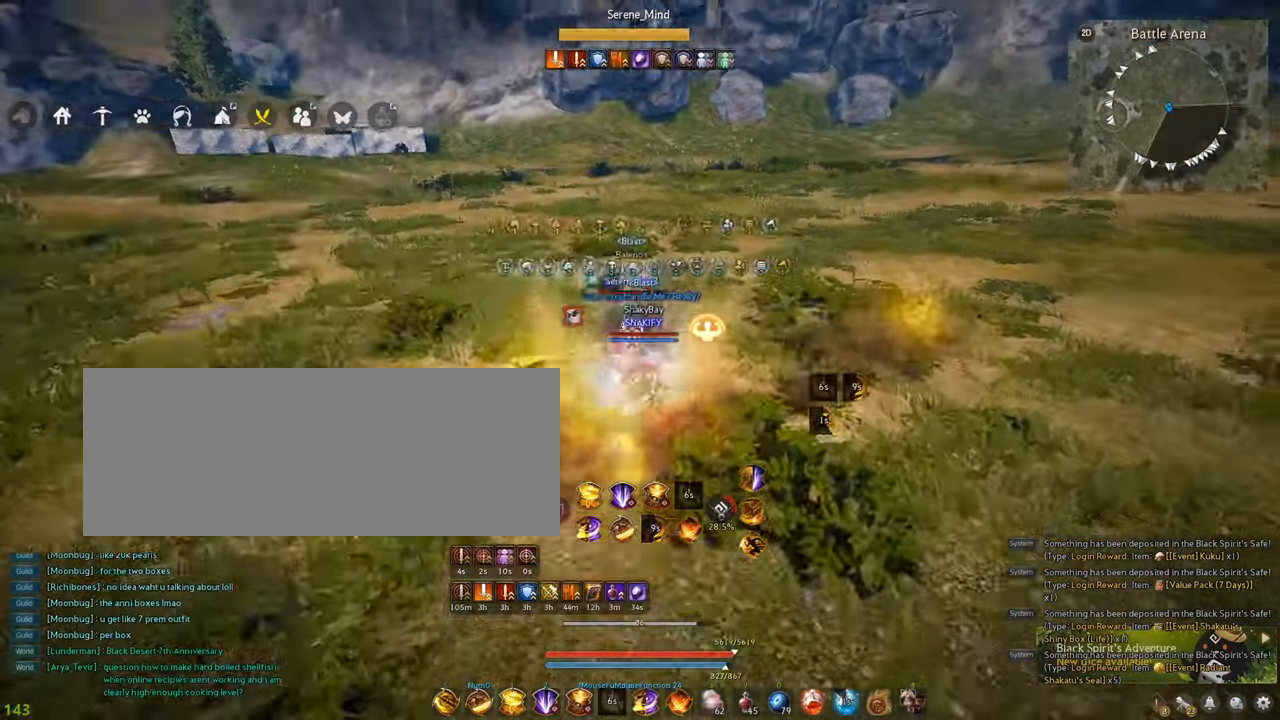
{"keys": ["s"], "mouse": ["left"], "events": [[250, "s", "down"], [317, "mouse_left", "down"]]}
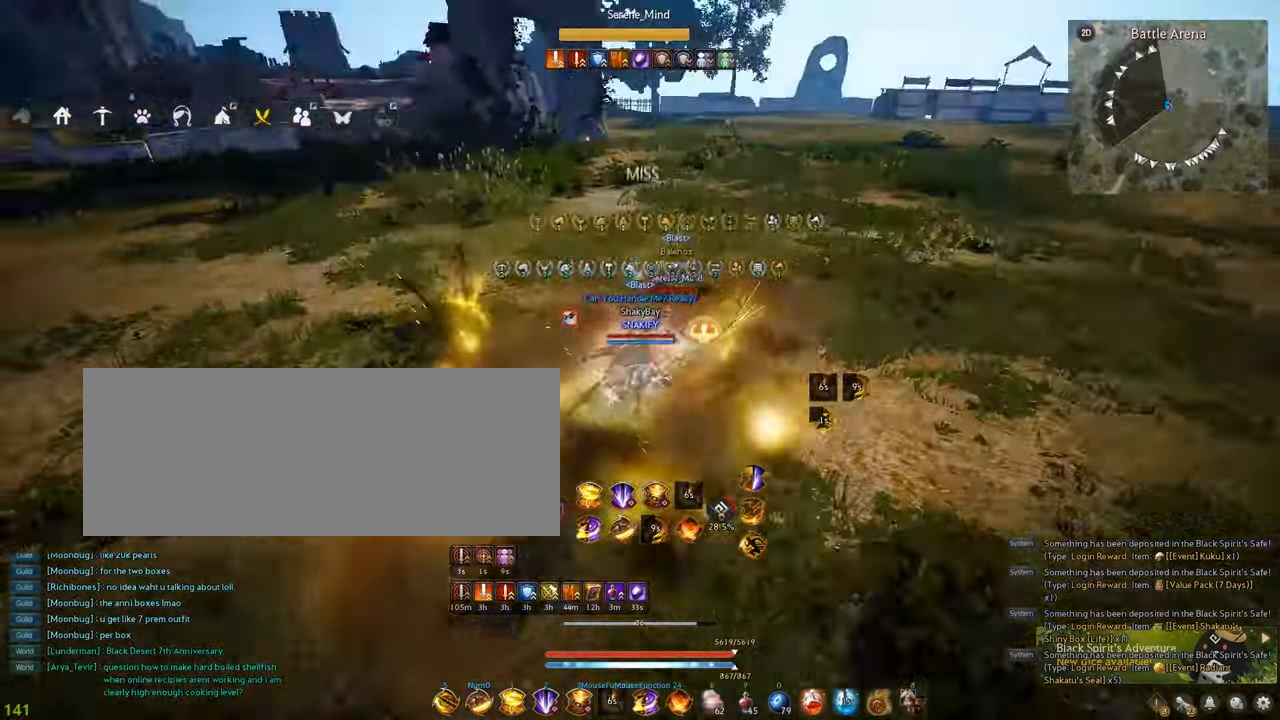
{"keys": ["s"], "mouse": [], "events": [[484, "mouse_left", "up"]]}
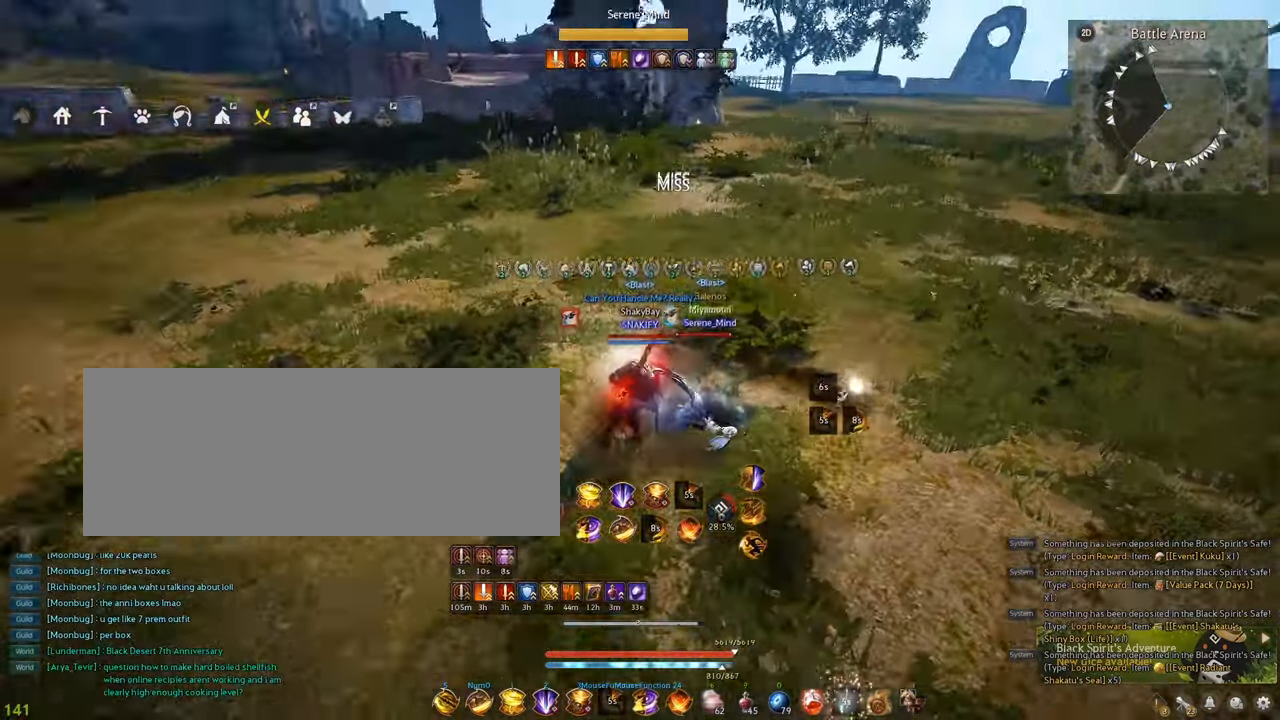
{"keys": ["f", "shift"], "mouse": [], "events": [[50, "s", "up"], [117, "shift", "down"], [184, "f", "down"]]}
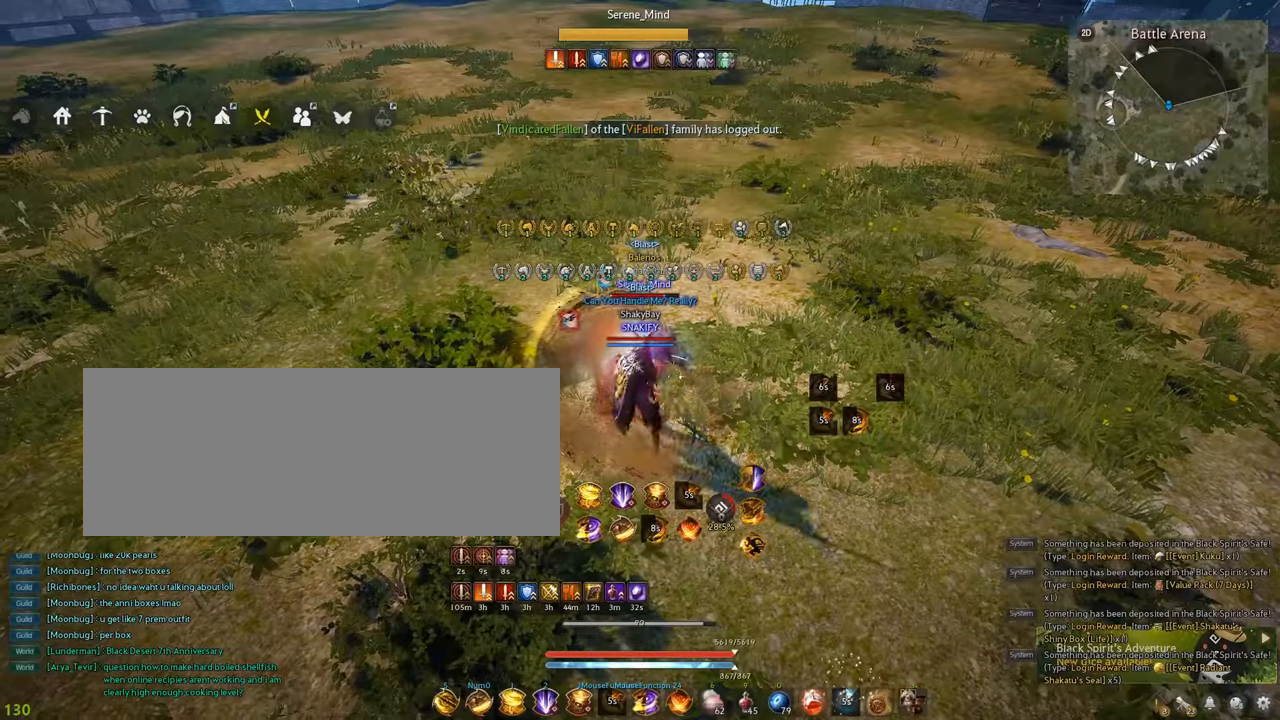
{"keys": ["f", "shift"], "mouse": [], "events": []}
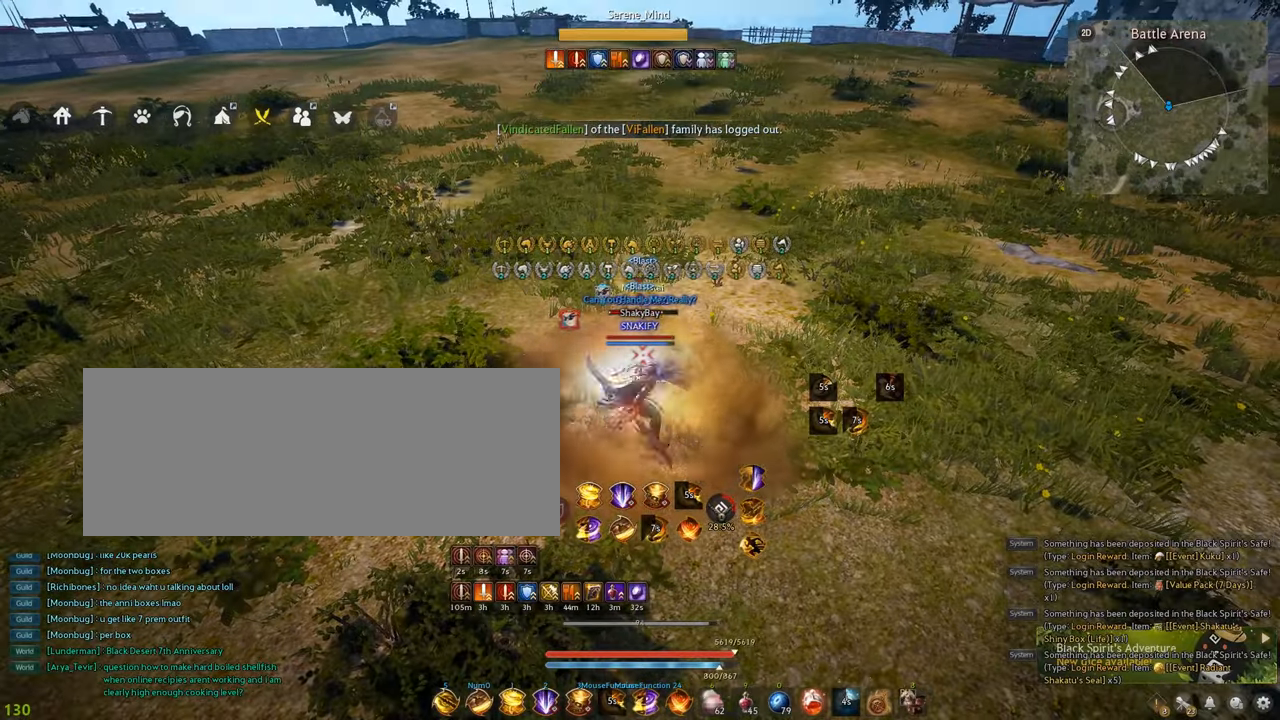
{"keys": ["s"], "mouse": ["right"], "events": [[334, "shift", "up"], [367, "f", "up"], [400, "s", "down"], [484, "mouse_right", "down"]]}
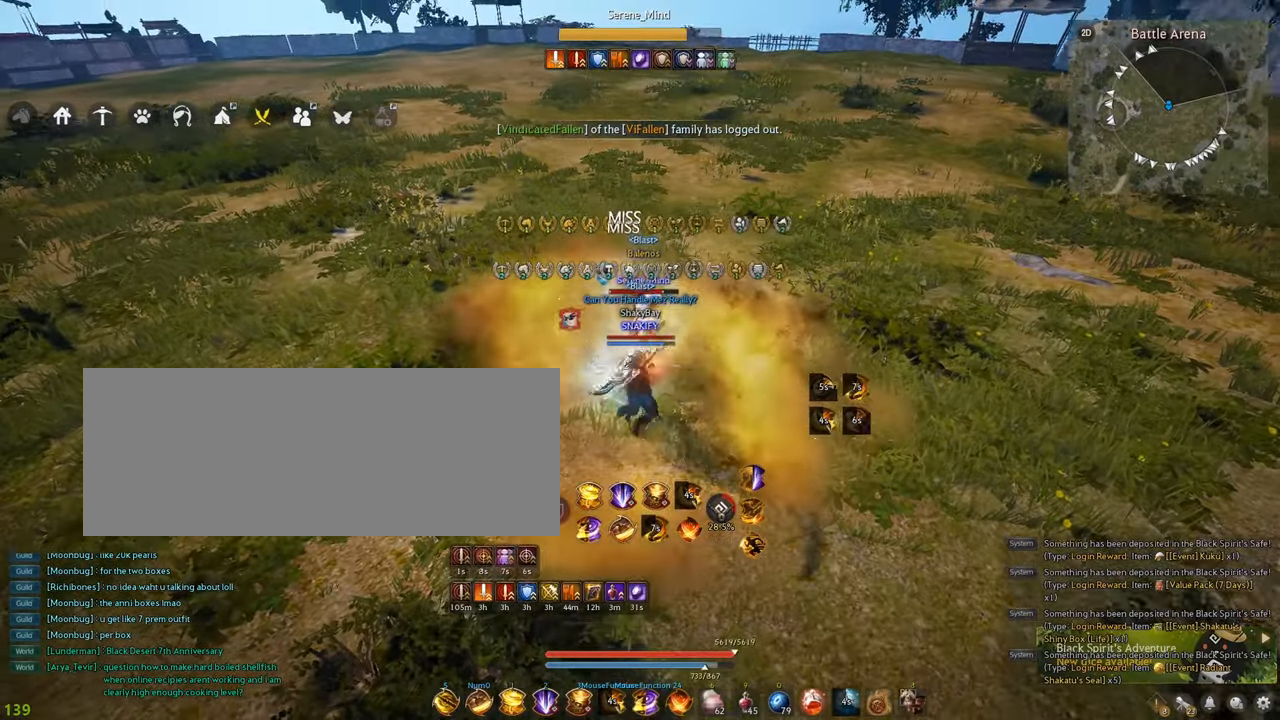
{"keys": [], "mouse": ["right"], "events": [[267, "s", "up"]]}
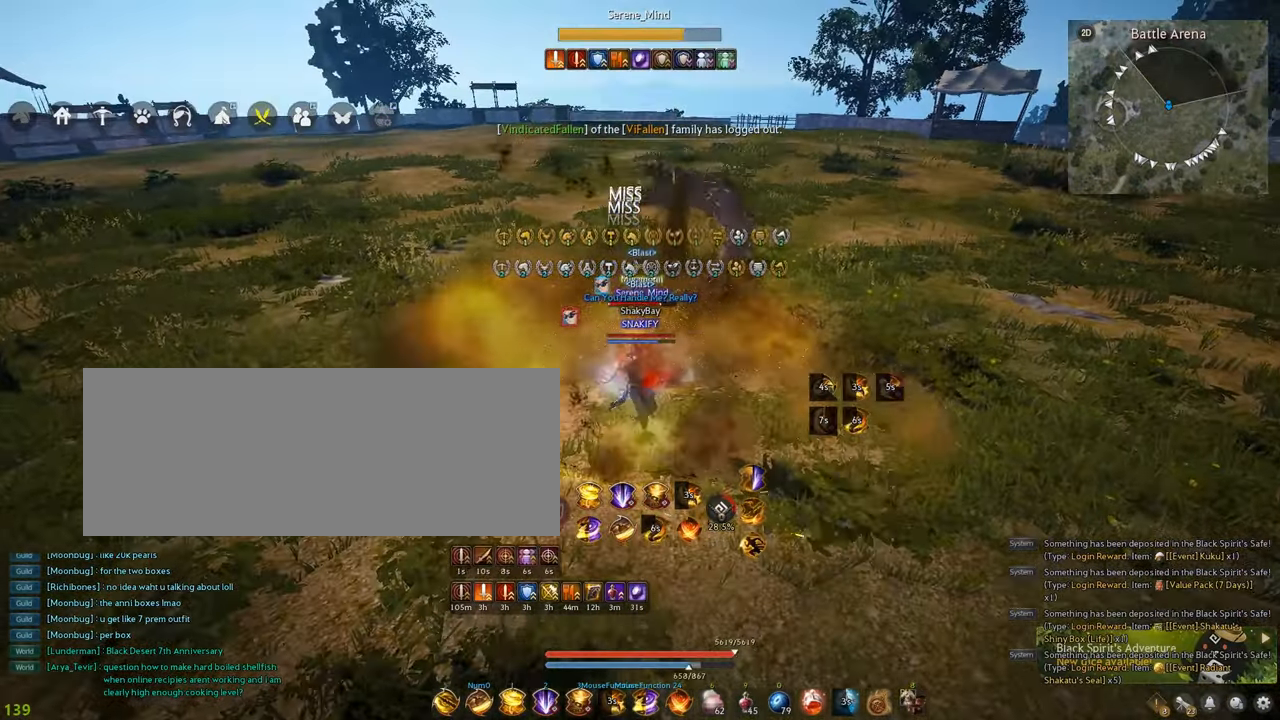
{"keys": [], "mouse": ["right"], "events": []}
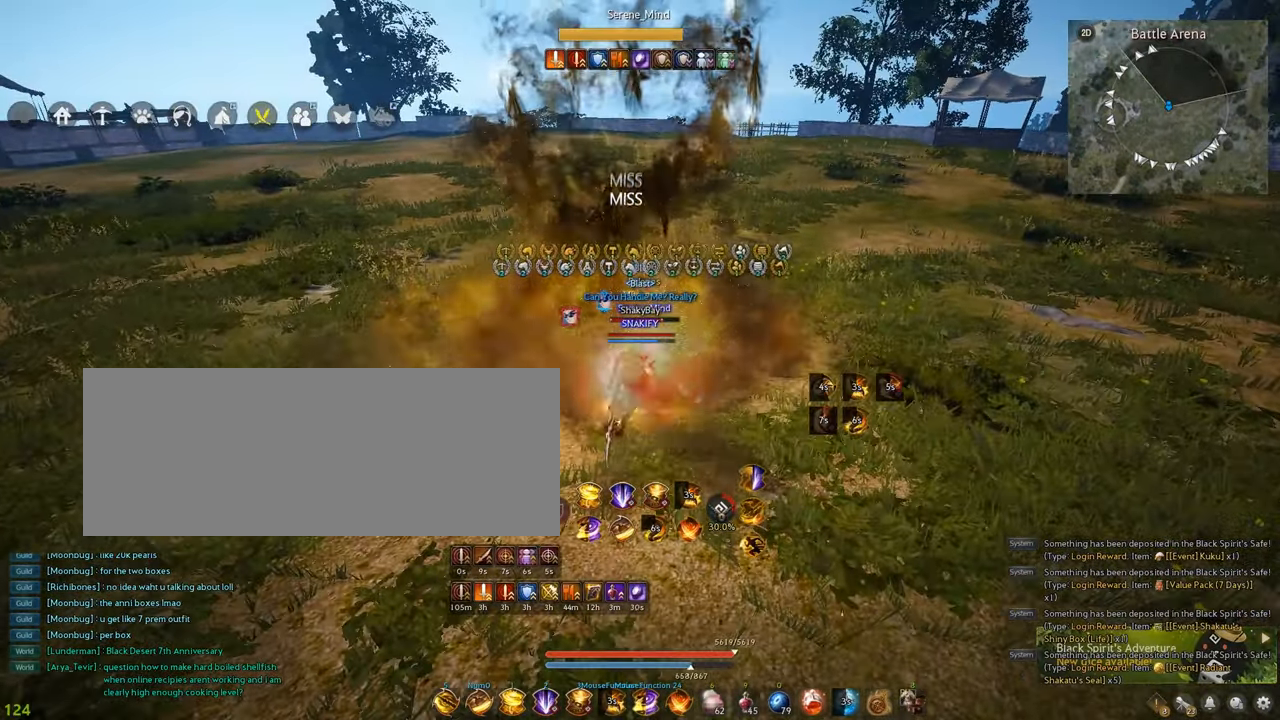
{"keys": [], "mouse": [], "events": [[117, "mouse_right", "up"], [250, "space", "down"], [434, "space", "up"]]}
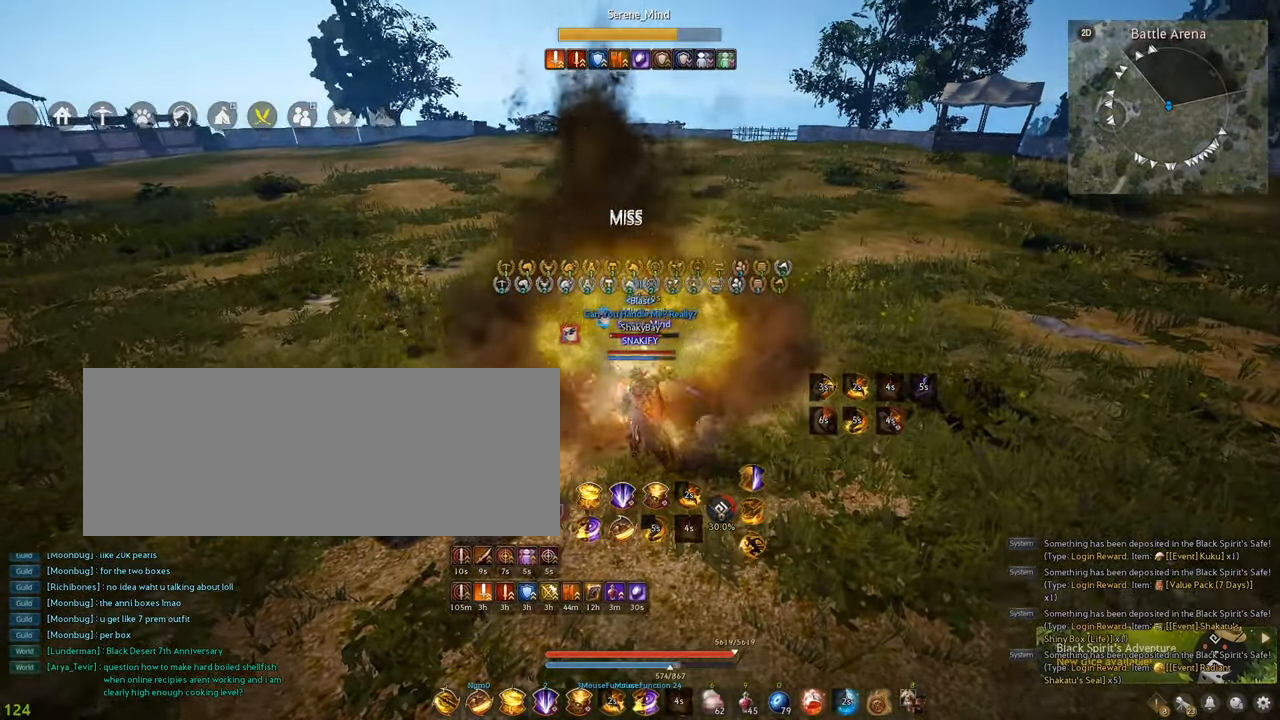
{"keys": ["shift"], "mouse": ["right"], "events": [[150, "mouse_right", "down"], [284, "mouse_right", "up"], [317, "shift", "down"], [367, "mouse_right", "down"]]}
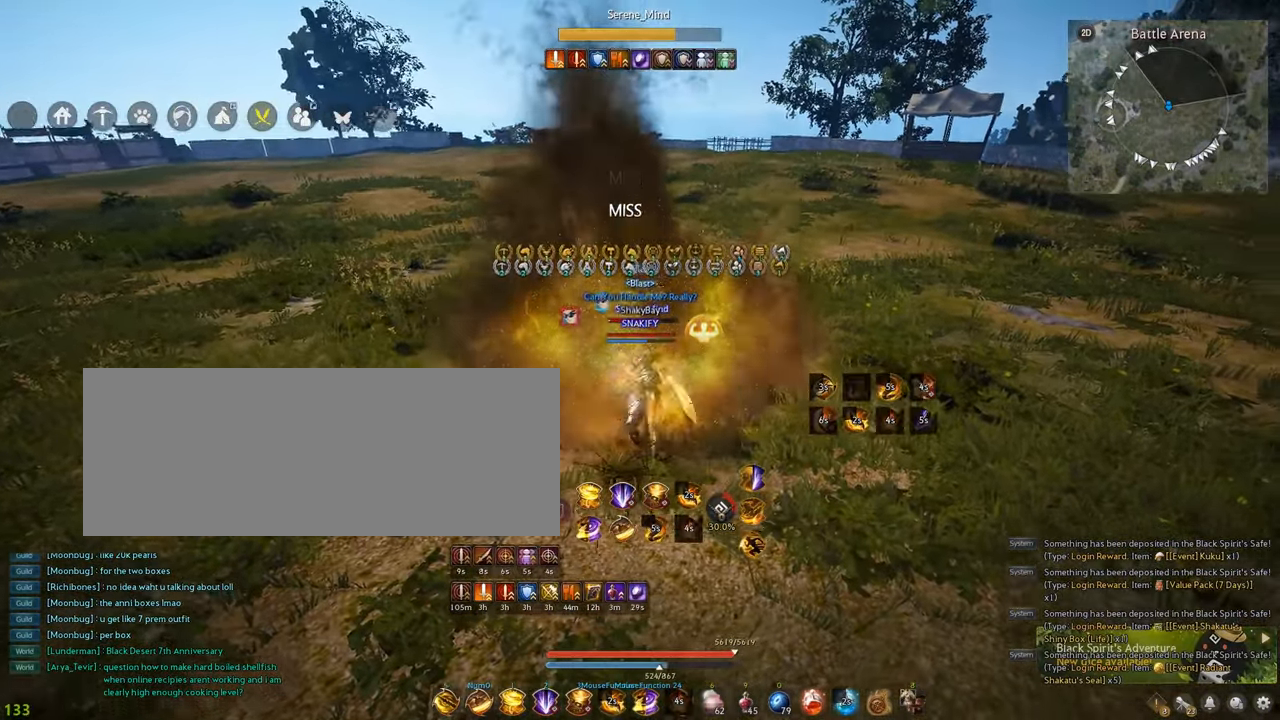
{"keys": ["shift"], "mouse": ["right"], "events": []}